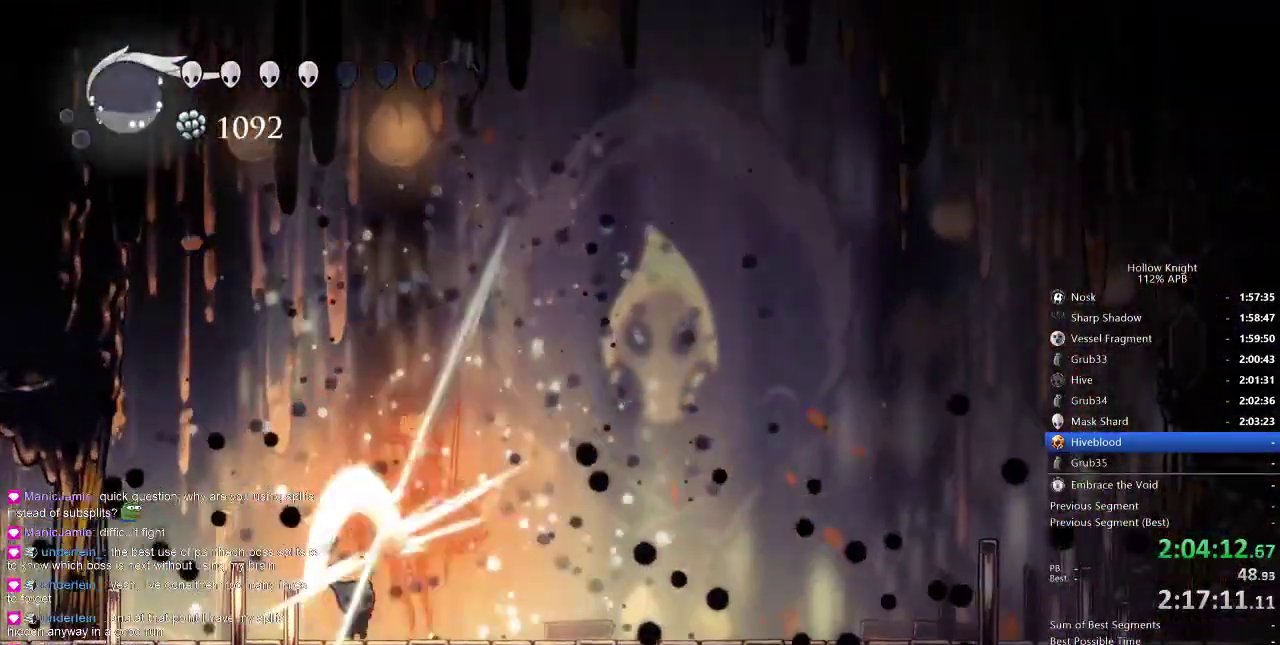
Gameplay with keyboard; each line is a JSON object with the keys held at the frame after it. "events" lists presses ("down") and releases ("up") of "cdash", "dash", "dnail", "down", "heal", "inv", "jump", "left", "nail", "right", "spell" and "up" between this image and that frame as [ms after this image, input, new state], when the widget could be followed in between. No other keys are recorded. Mouse input is not recorded. Key names are as the overlay labels them; some are game actions (e.g. jump) rather than physical keys.
{"keys": ["left", "up"], "events": [[50, "nail", "up"], [200, "left", "down"], [233, "left", "up"], [283, "nail", "down"], [283, "right", "down"], [383, "nail", "up"], [383, "right", "up"], [417, "left", "down"]]}
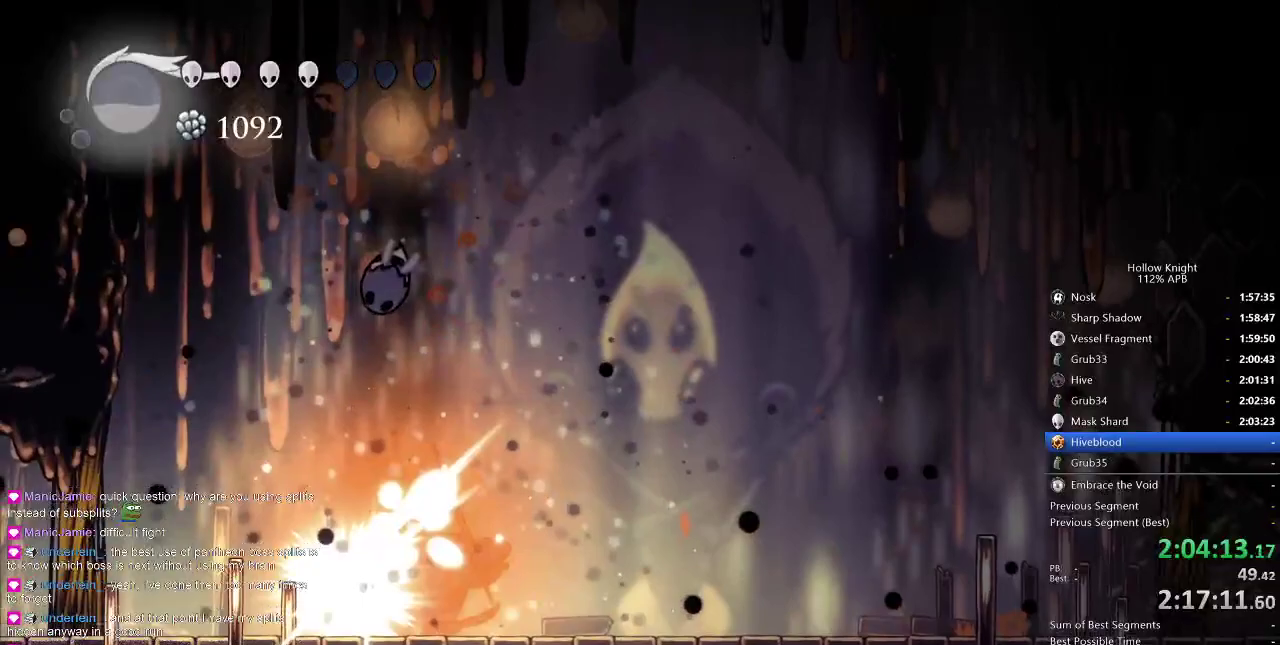
{"keys": ["jump", "left", "up"], "events": [[500, "jump", "down"]]}
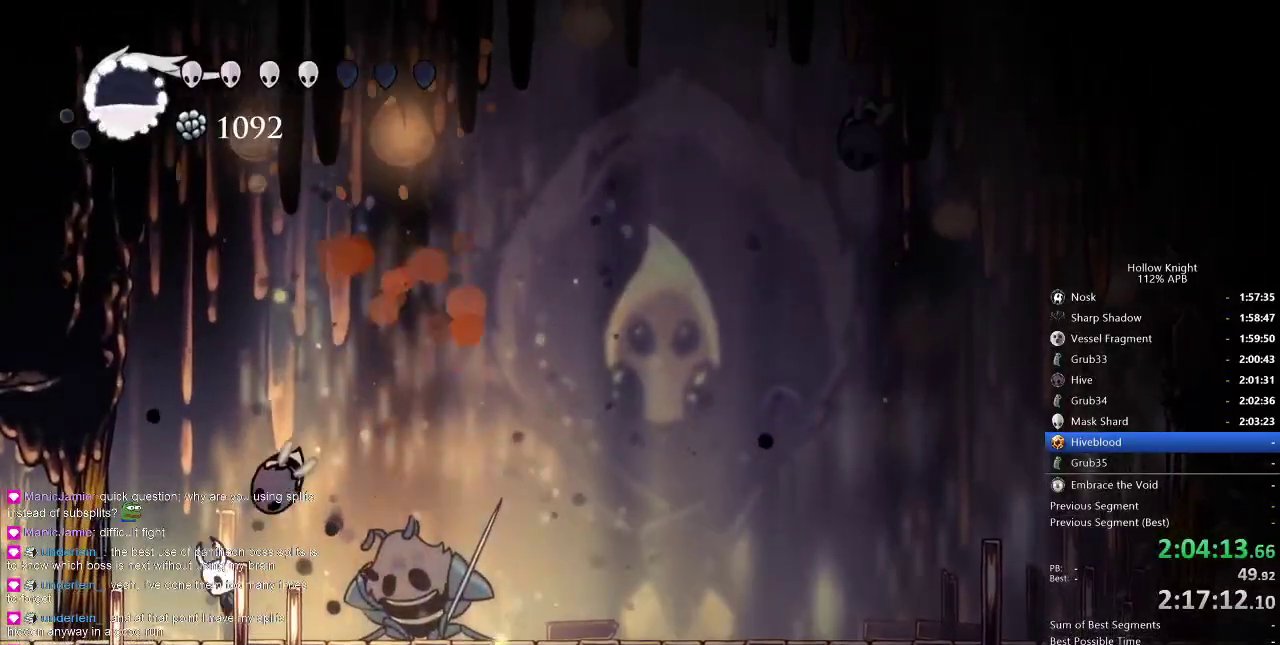
{"keys": ["right"], "events": [[133, "up", "up"], [183, "left", "up"], [233, "right", "down"], [433, "jump", "up"]]}
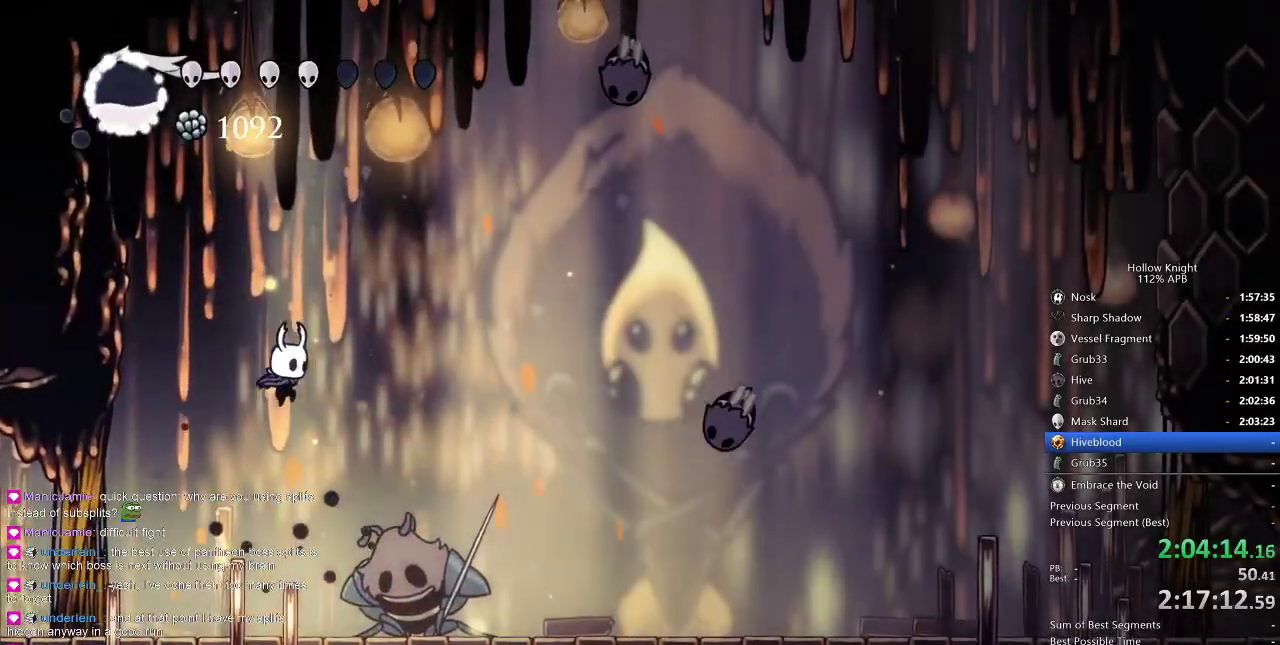
{"keys": ["down"], "events": [[100, "right", "up"], [300, "down", "down"], [300, "spell", "down"], [433, "spell", "up"]]}
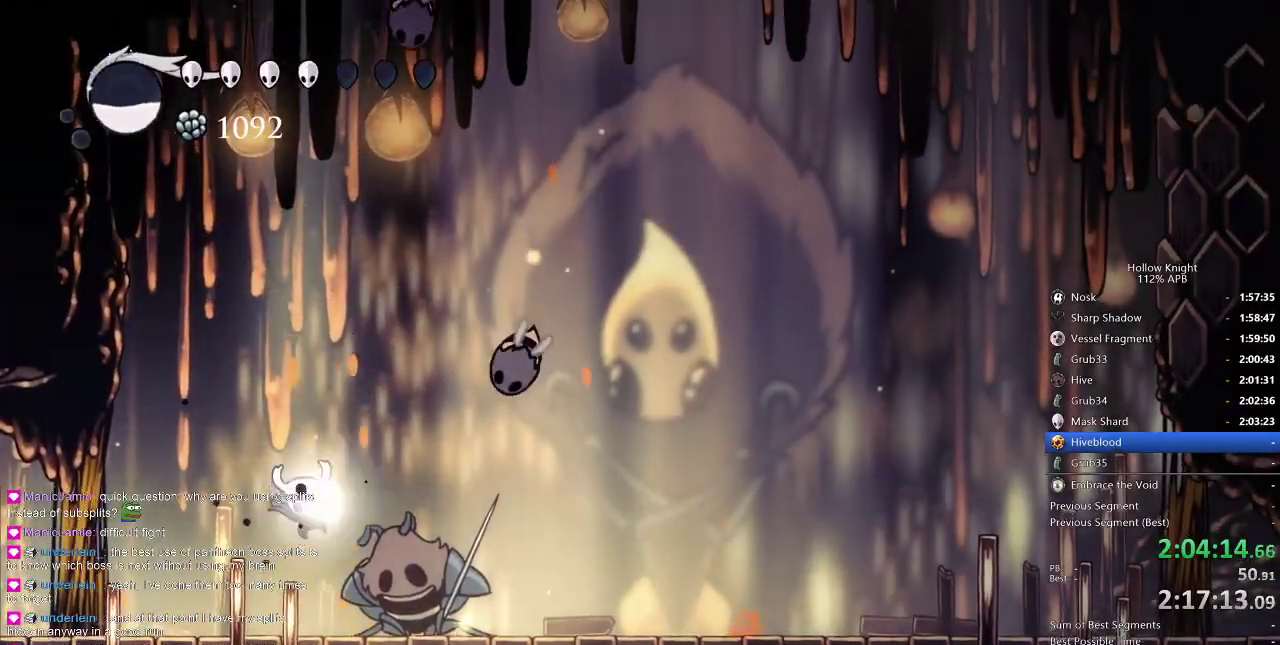
{"keys": ["right"], "events": [[167, "down", "up"], [483, "right", "down"]]}
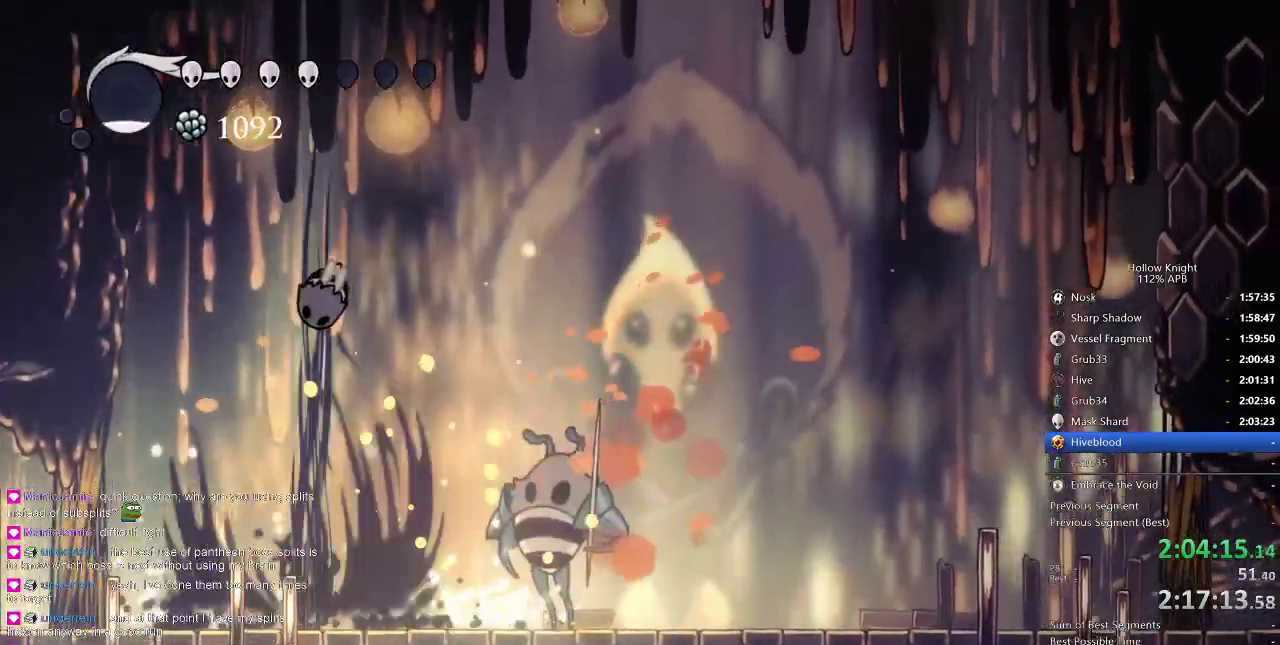
{"keys": ["right"], "events": [[167, "right", "up"], [217, "right", "down"]]}
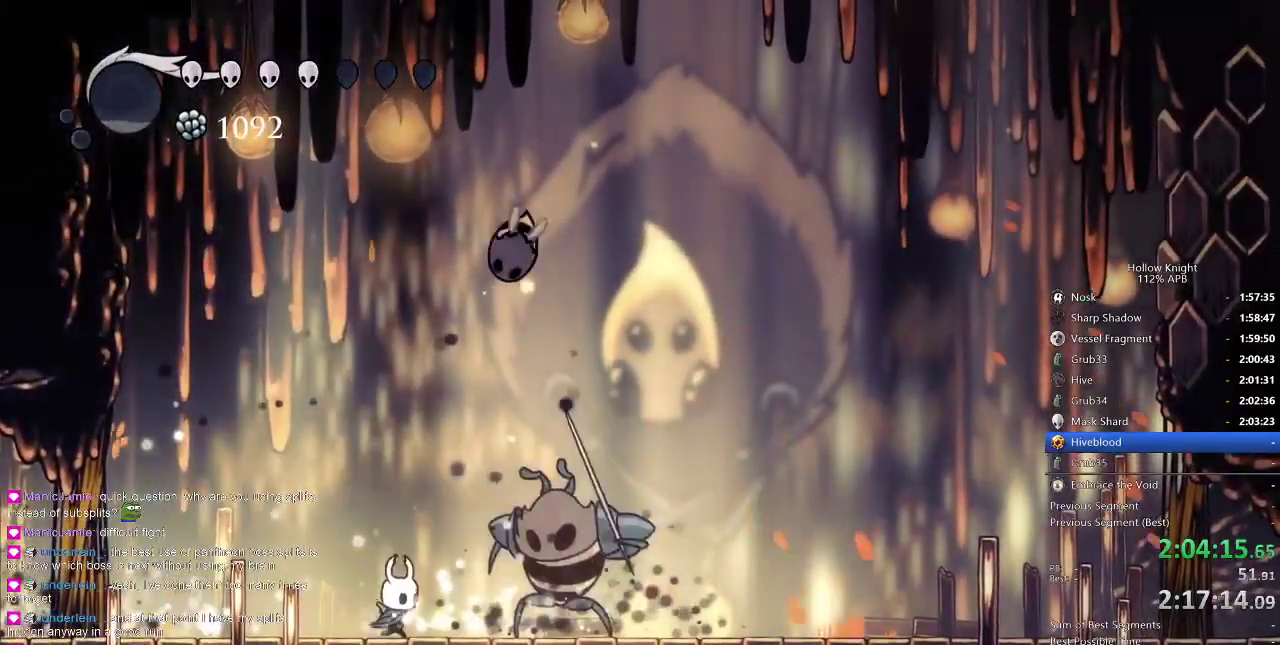
{"keys": ["left"], "events": [[100, "nail", "down"], [183, "left", "down"], [250, "nail", "up"], [250, "right", "up"]]}
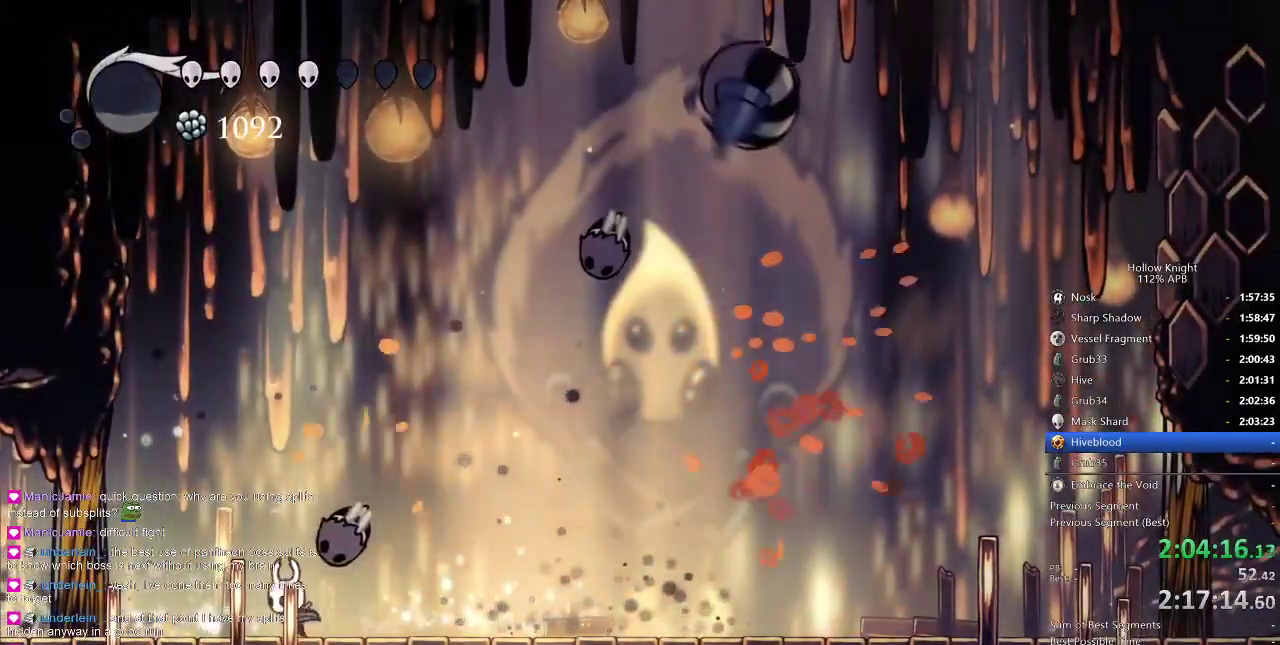
{"keys": ["right"], "events": [[117, "jump", "down"], [367, "jump", "up"], [367, "left", "up"], [367, "right", "down"]]}
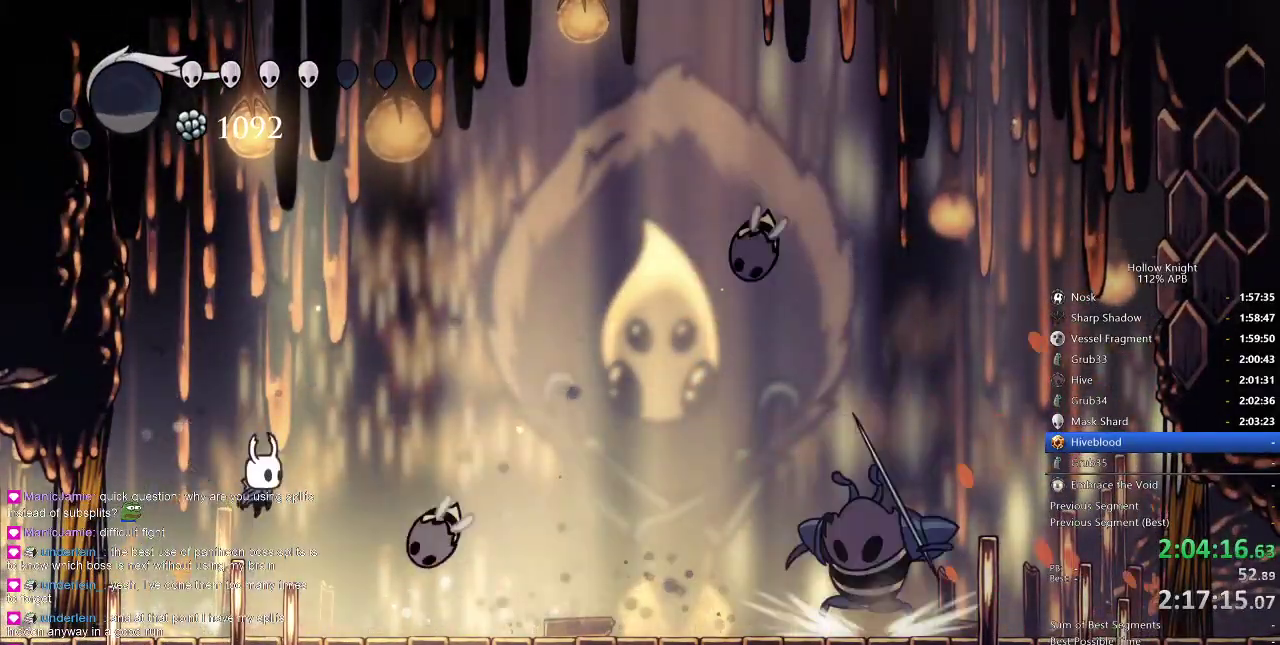
{"keys": ["right"], "events": [[183, "nail", "down"], [250, "left", "down"], [250, "right", "up"], [300, "nail", "up"], [400, "left", "up"], [400, "right", "down"]]}
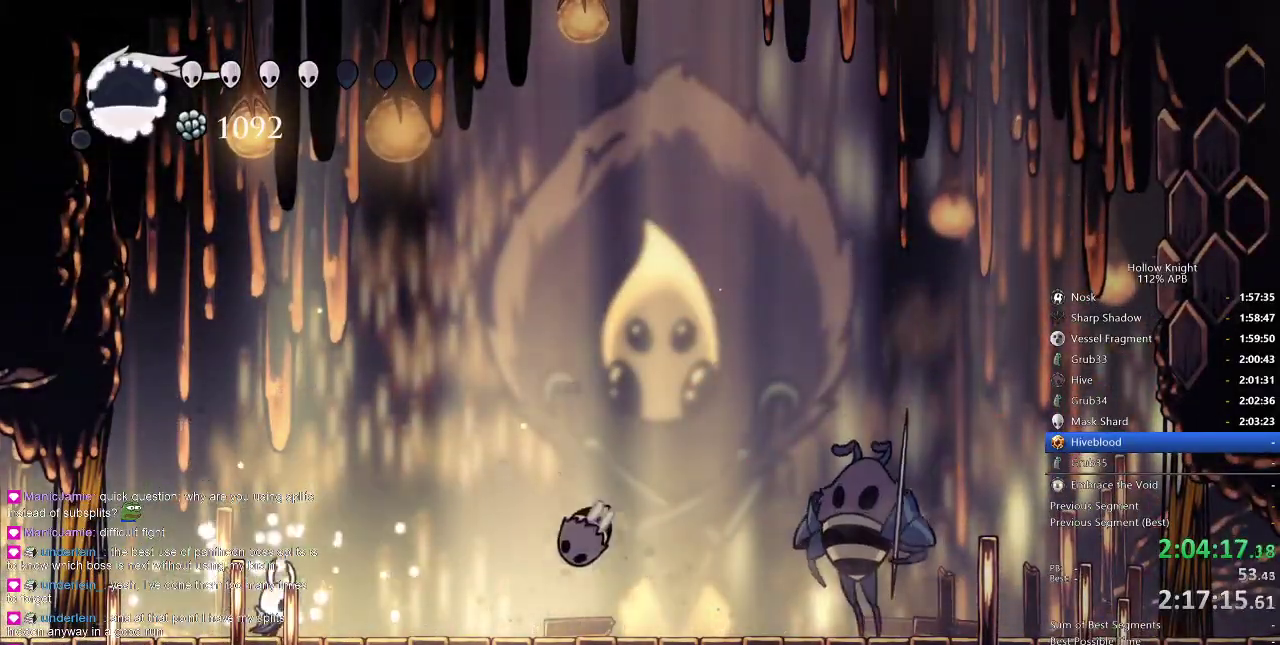
{"keys": ["left"], "events": [[283, "nail", "down"], [367, "left", "down"], [367, "nail", "up"], [367, "right", "up"]]}
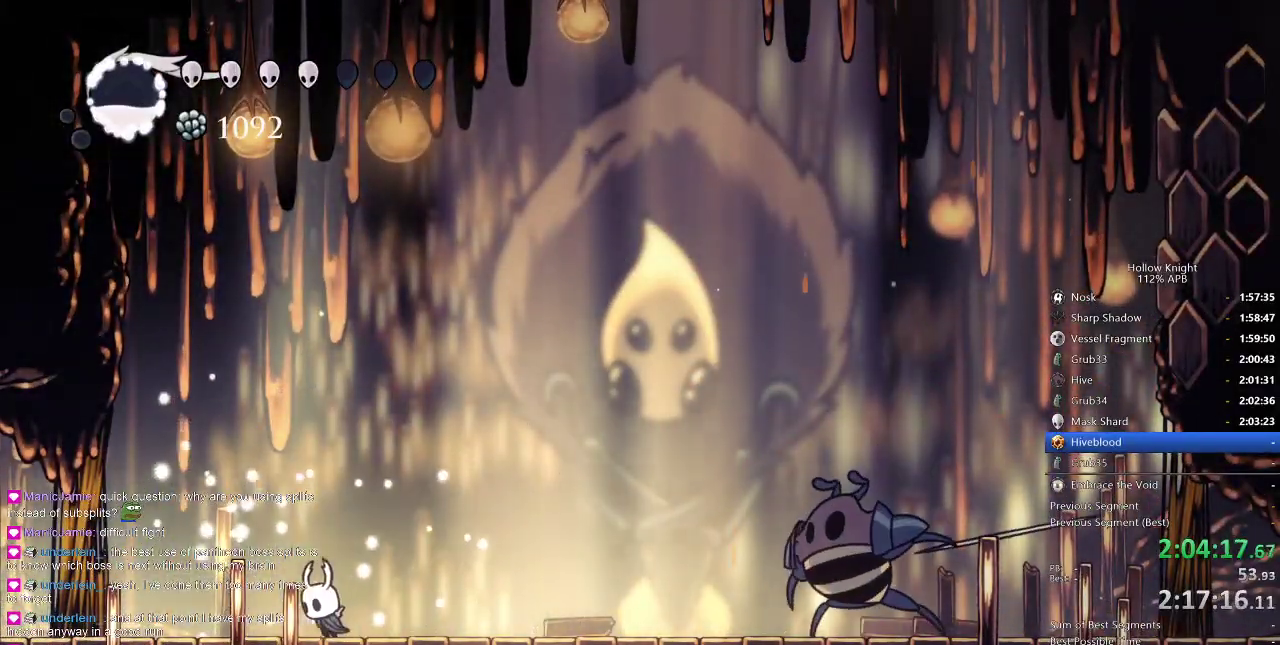
{"keys": ["jump", "right"], "events": [[133, "left", "up"], [167, "jump", "down"], [400, "right", "down"]]}
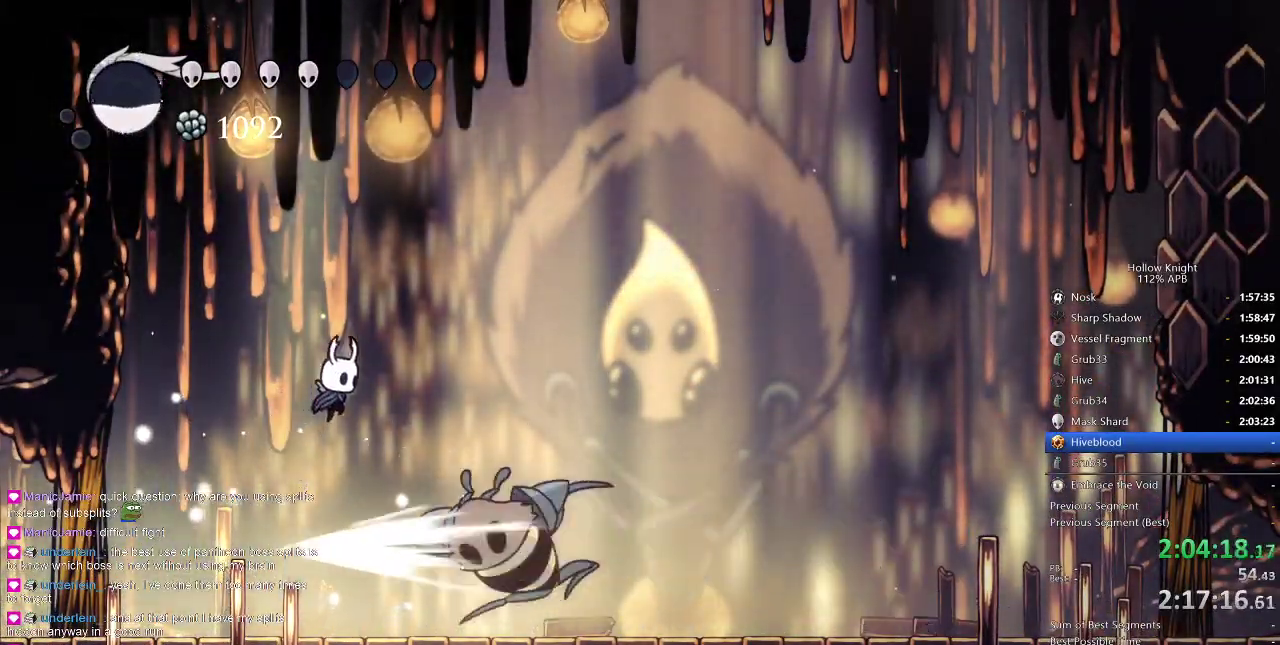
{"keys": ["left"], "events": [[133, "jump", "up"], [400, "left", "down"], [400, "right", "up"]]}
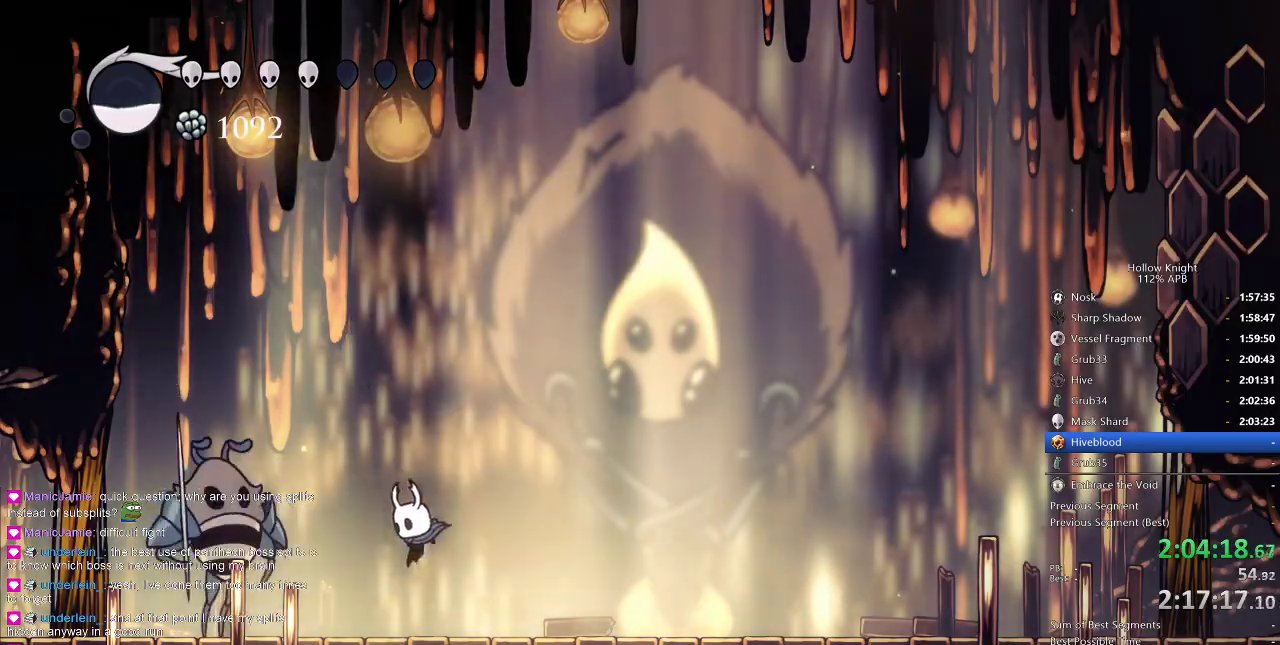
{"keys": ["left"], "events": [[233, "nail", "down"], [317, "nail", "up"]]}
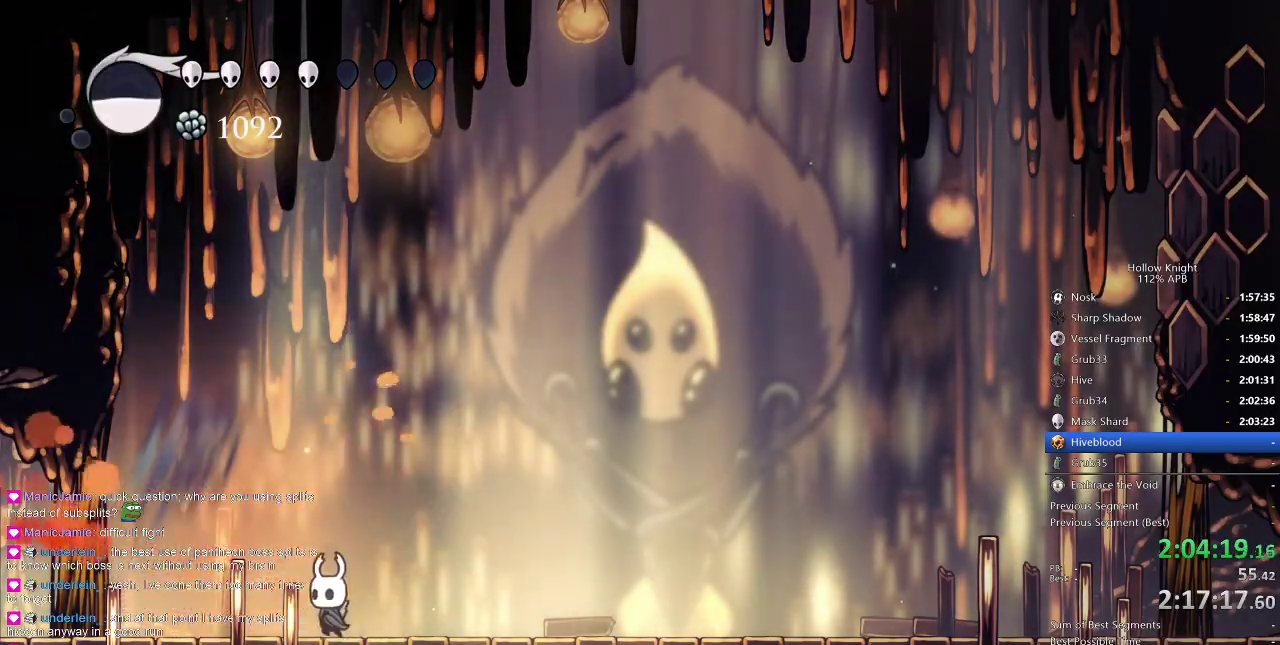
{"keys": [], "events": [[117, "up", "down"], [217, "spell", "down"], [267, "left", "up"], [267, "spell", "up"], [433, "up", "up"]]}
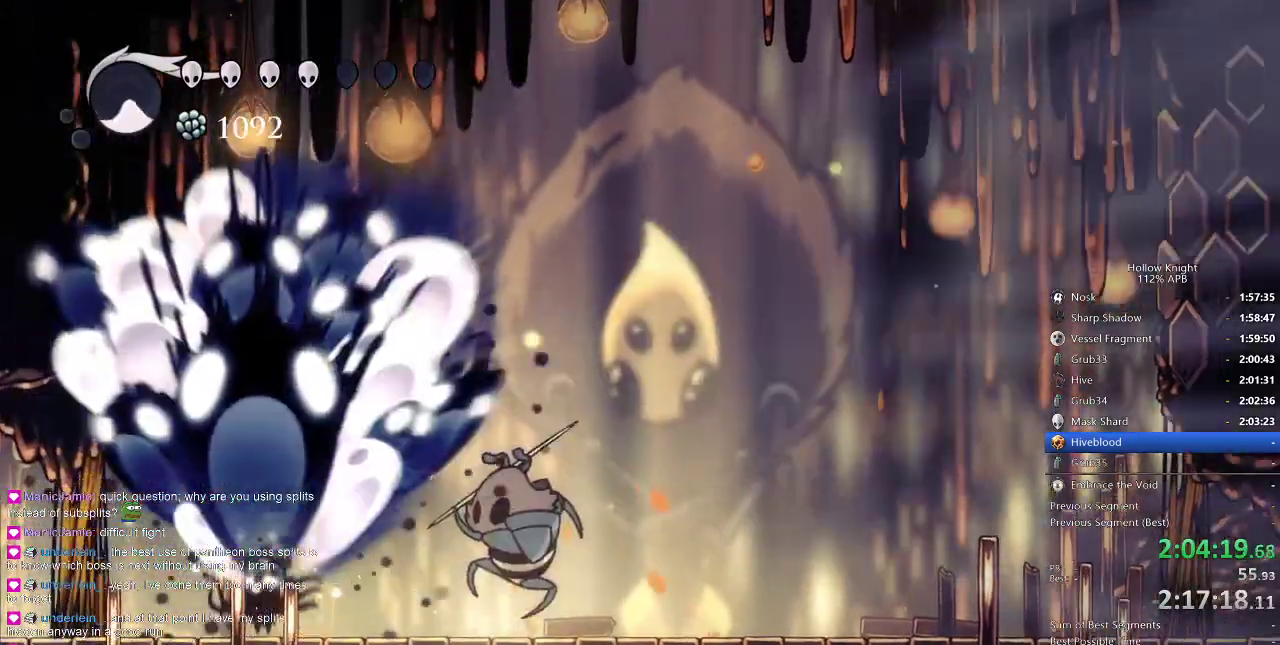
{"keys": ["dash", "left"], "events": [[183, "left", "down"], [467, "dash", "down"]]}
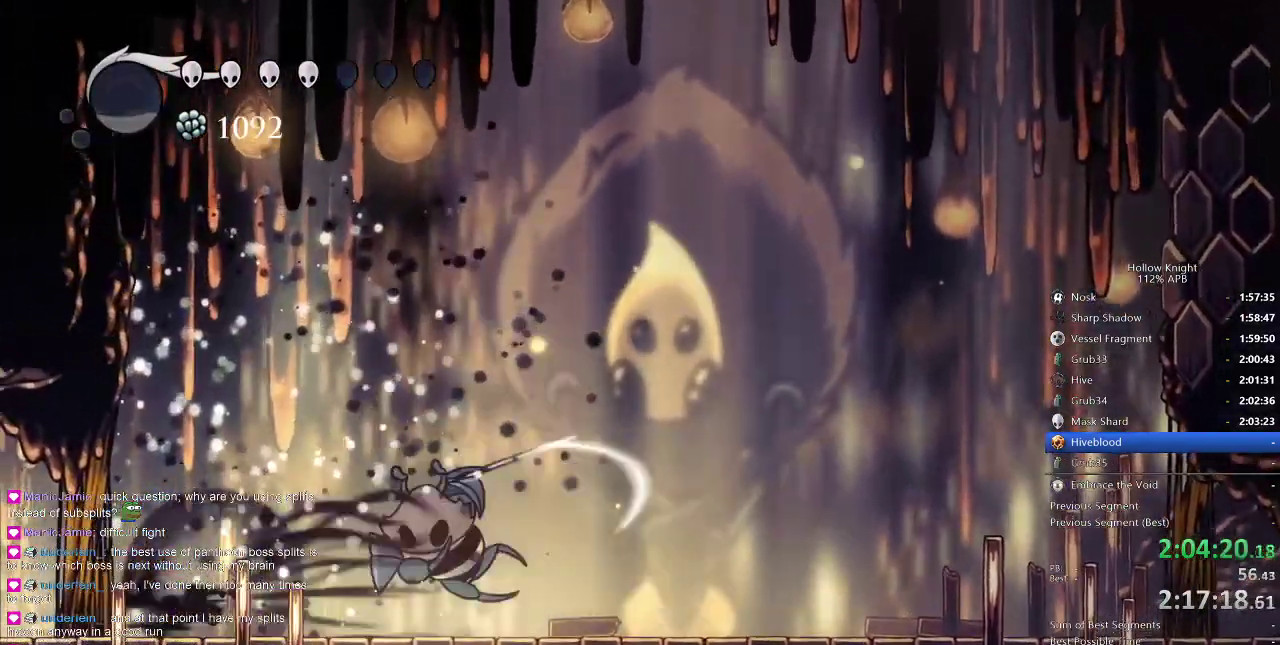
{"keys": ["jump", "right"], "events": [[100, "dash", "up"], [317, "jump", "down"], [483, "left", "up"], [483, "right", "down"]]}
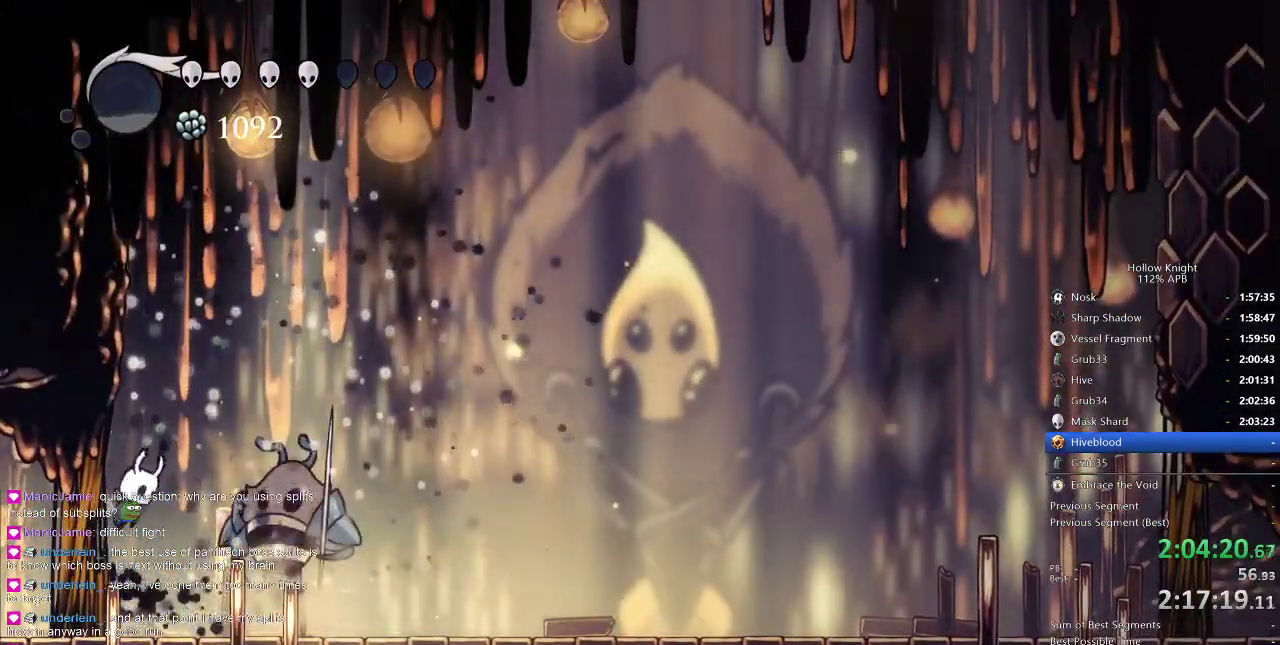
{"keys": ["right"], "events": [[17, "jump", "up"], [117, "nail", "down"], [217, "nail", "up"], [250, "right", "up"], [400, "right", "down"]]}
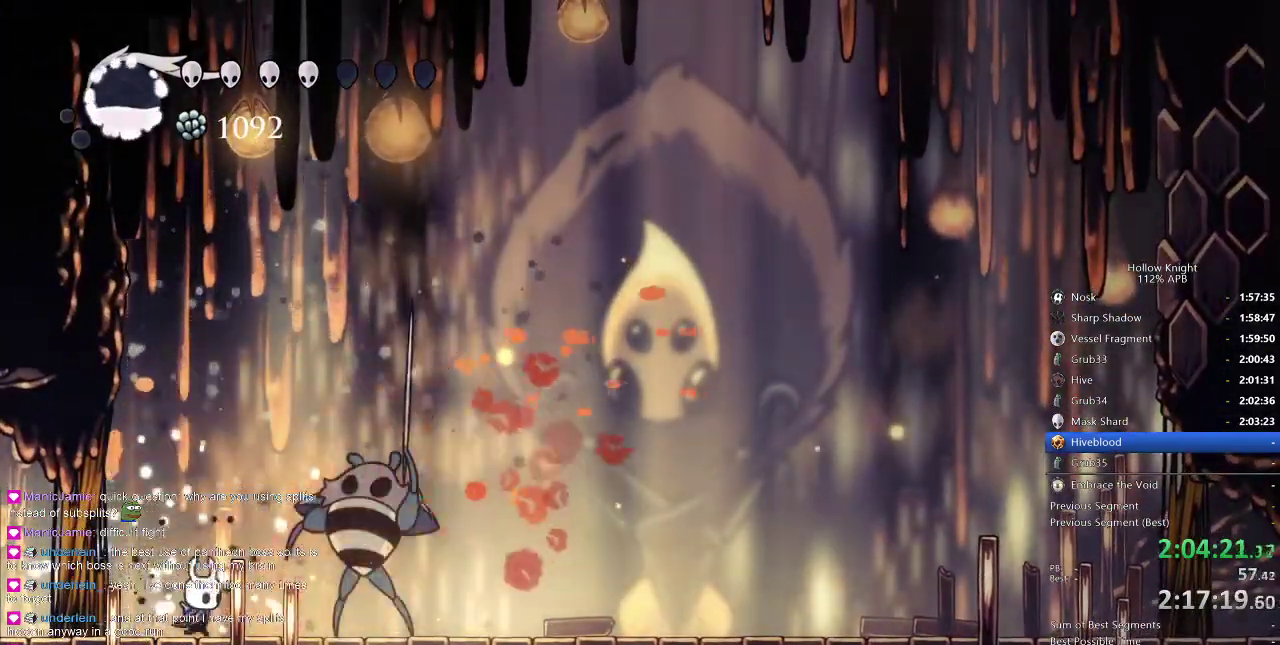
{"keys": ["right"], "events": [[183, "nail", "down"], [217, "nail", "up"]]}
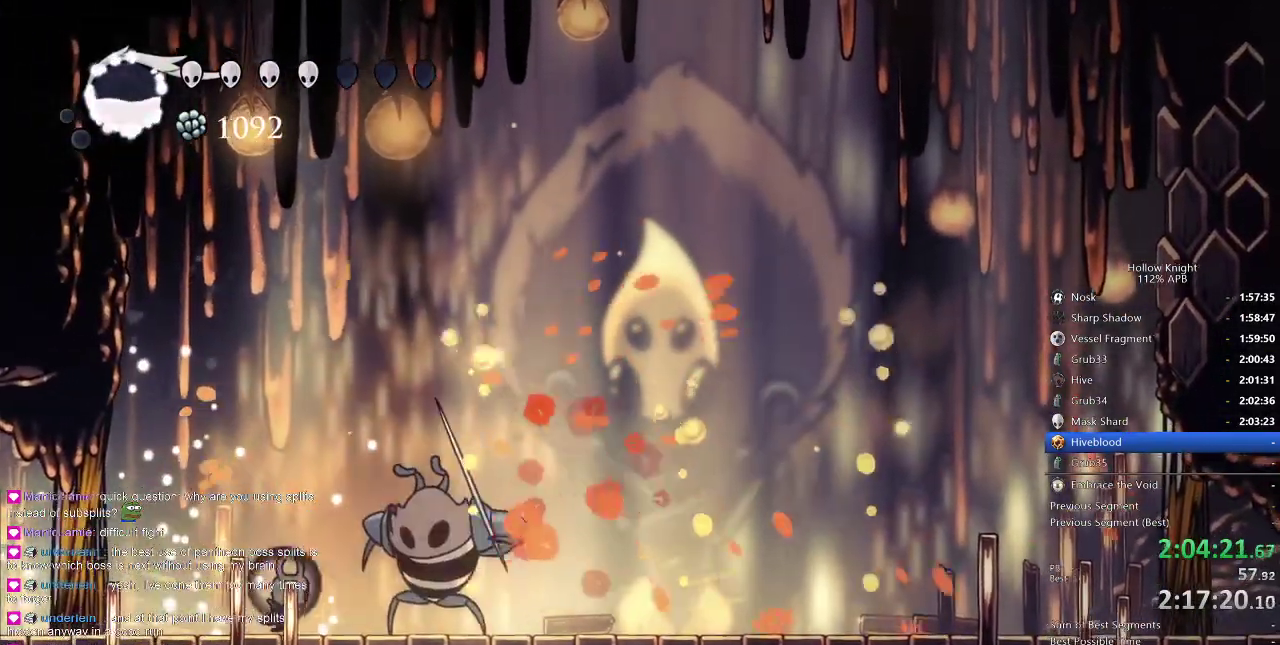
{"keys": [], "events": [[150, "up", "down"], [200, "right", "up"], [200, "spell", "down"], [250, "spell", "up"], [417, "up", "up"]]}
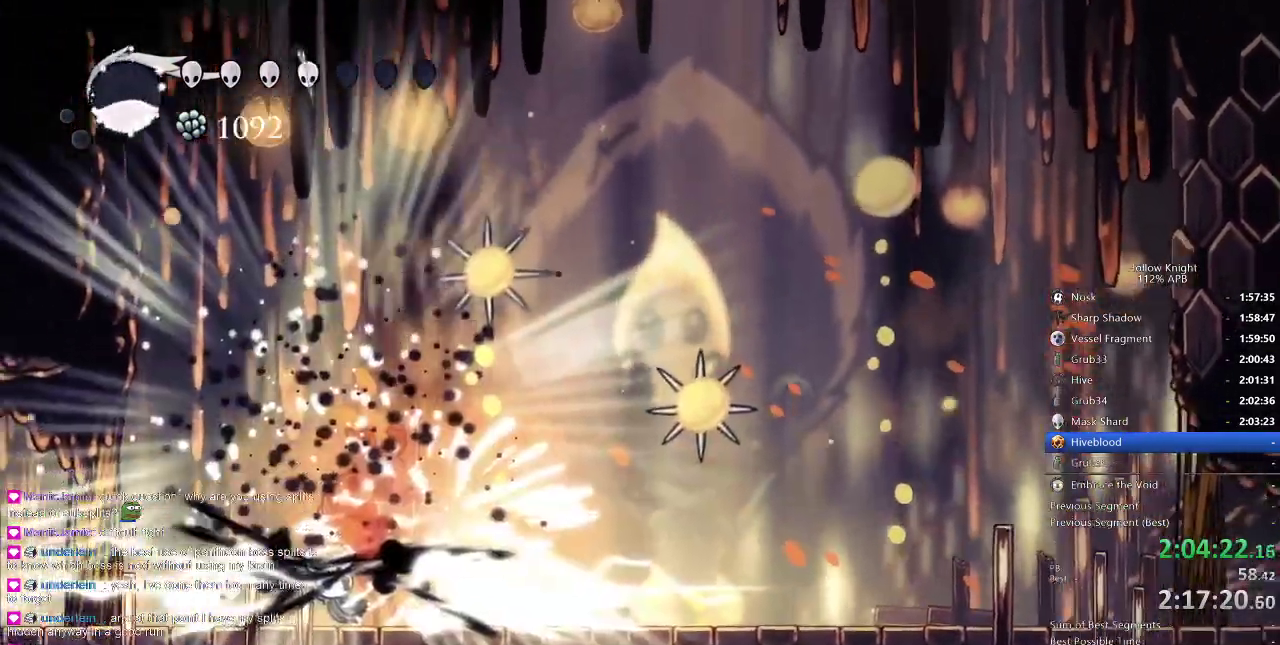
{"keys": [], "events": []}
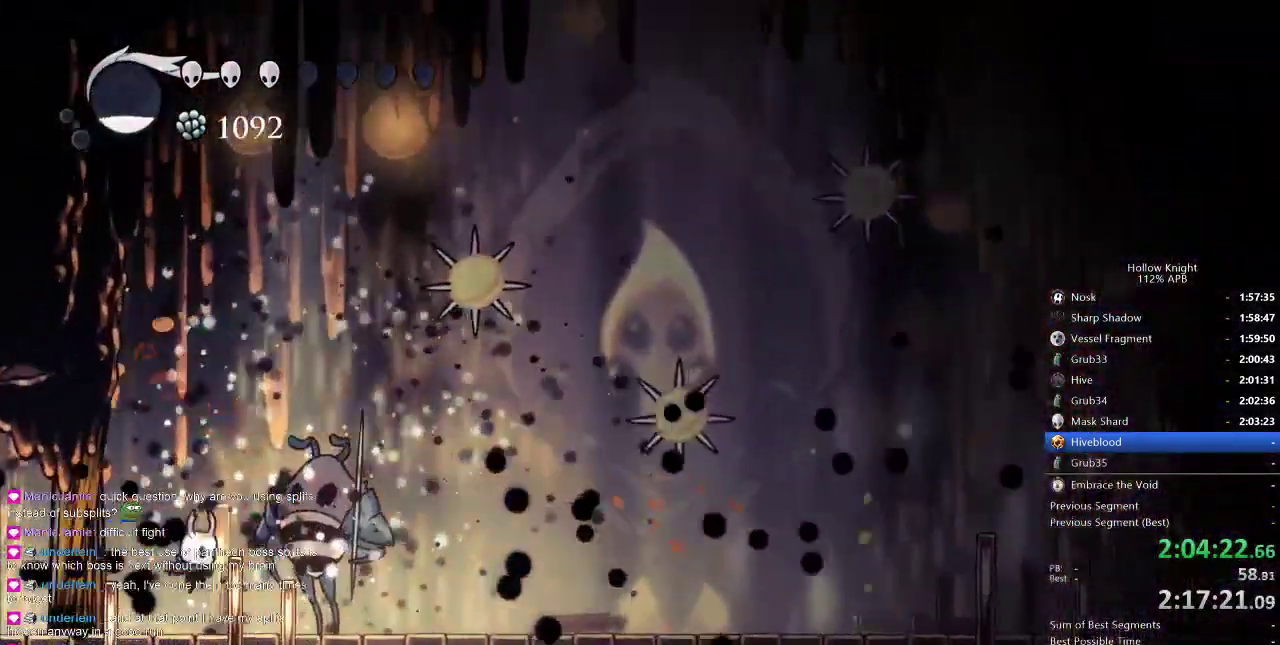
{"keys": ["right"], "events": [[83, "right", "down"], [183, "nail", "down"], [217, "right", "up"], [267, "nail", "up"], [400, "right", "down"]]}
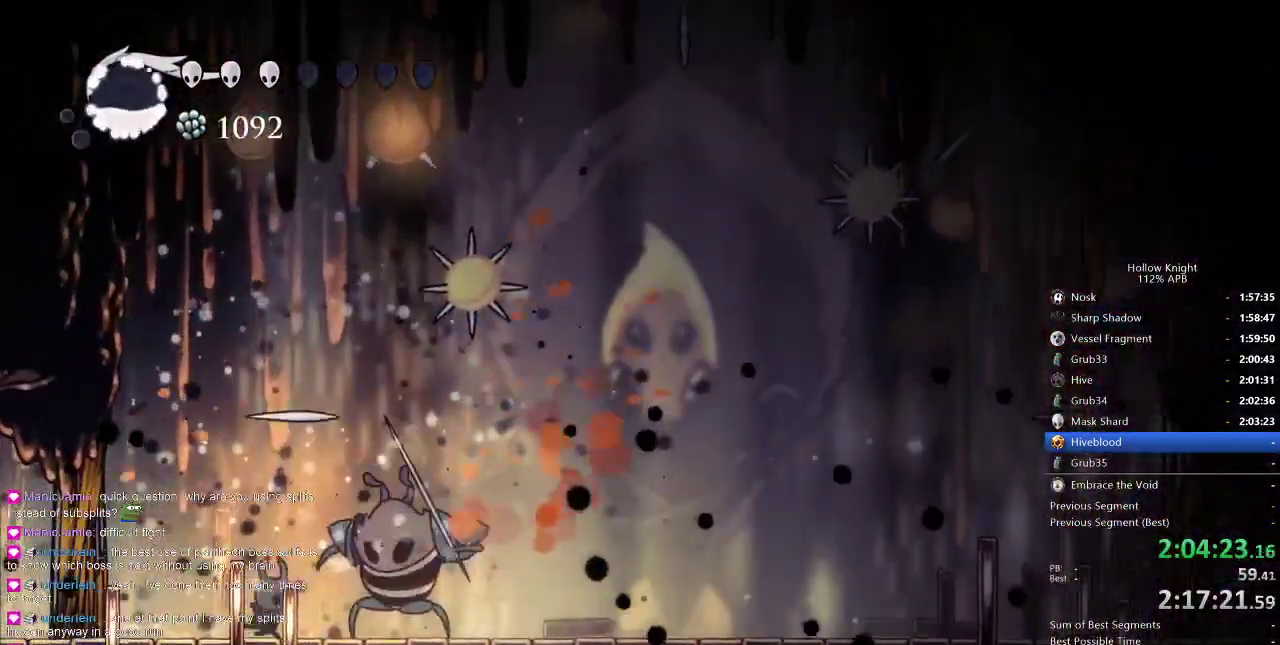
{"keys": [], "events": [[233, "right", "up"]]}
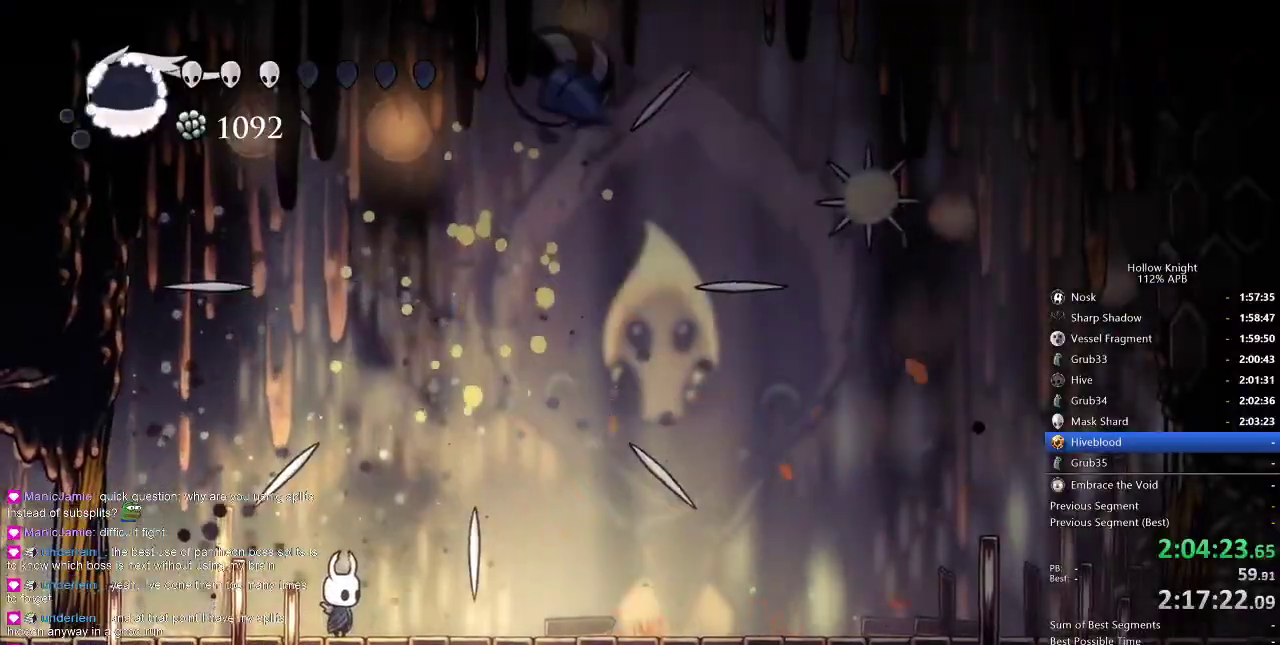
{"keys": ["right"], "events": [[133, "right", "down"], [150, "right", "up"], [400, "right", "down"]]}
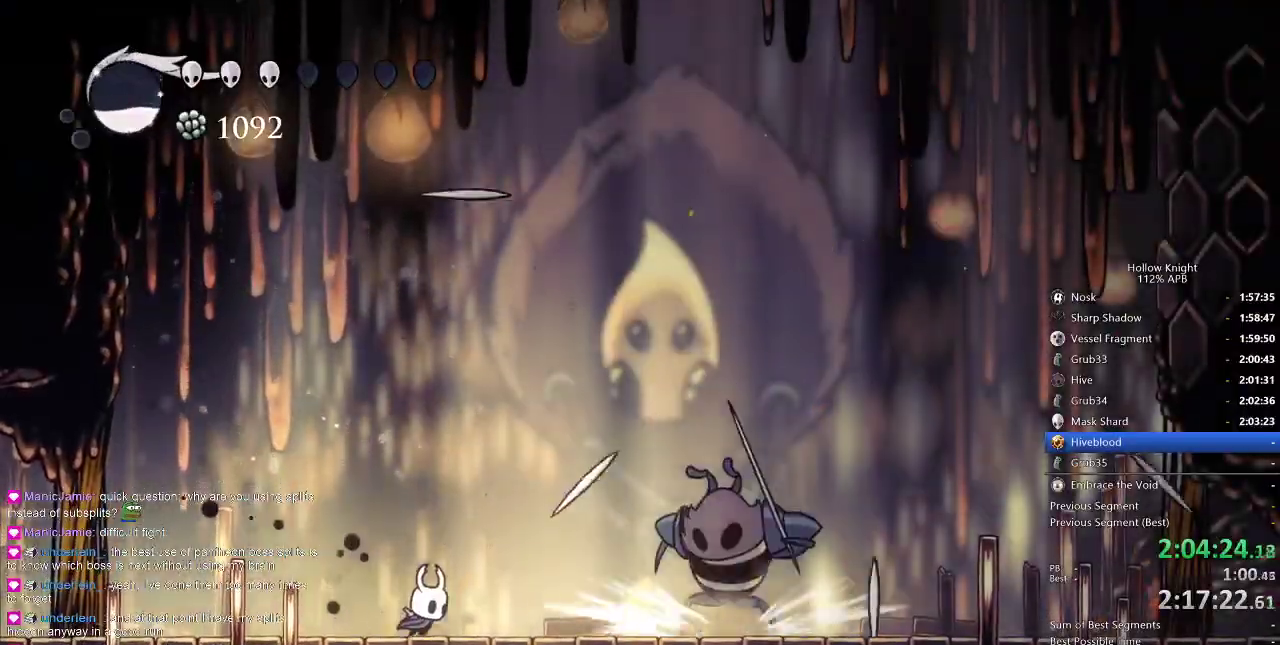
{"keys": [], "events": [[117, "right", "up"], [183, "dash", "down"], [283, "dash", "up"]]}
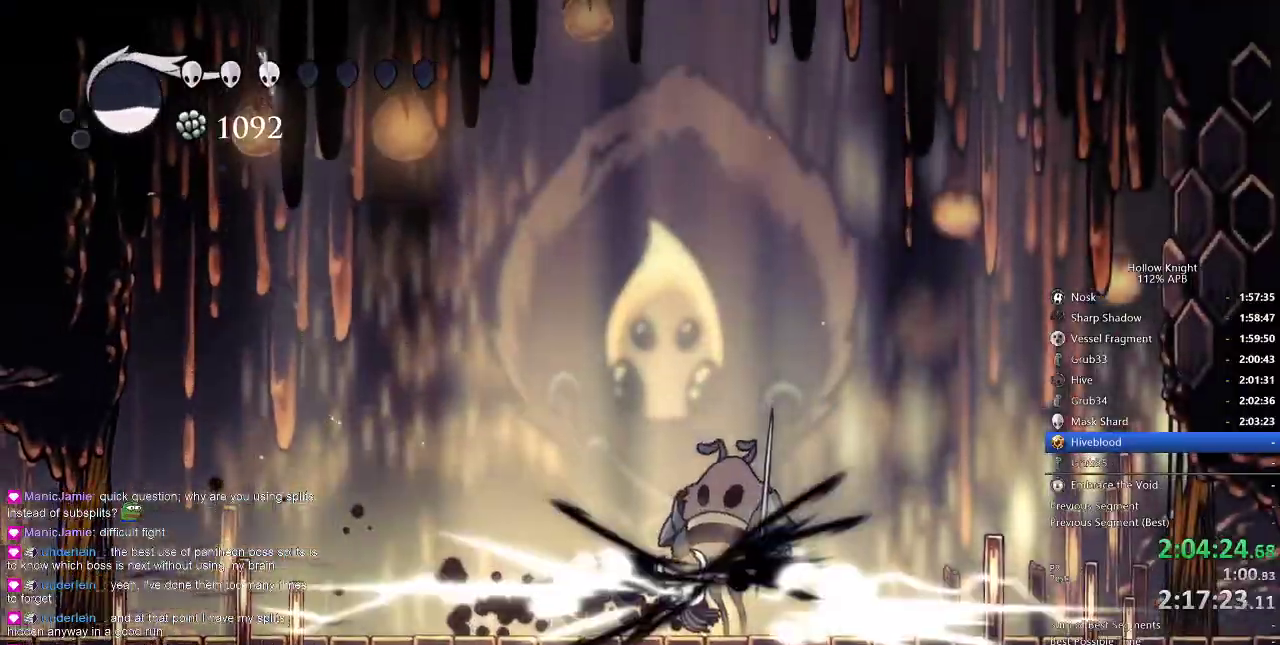
{"keys": ["right"], "events": [[100, "left", "down"], [100, "nail", "down"], [200, "nail", "up"], [300, "left", "up"], [383, "right", "down"]]}
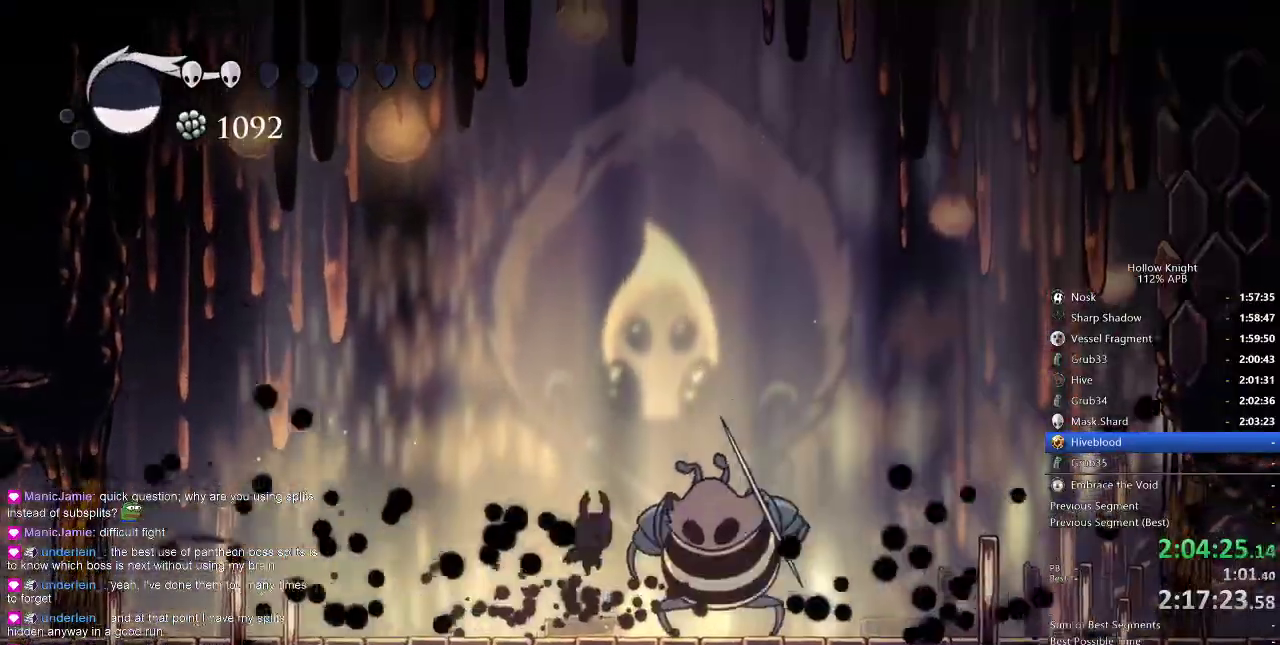
{"keys": [], "events": [[17, "up", "down"], [167, "spell", "down"], [200, "right", "up"], [250, "spell", "up"], [400, "up", "up"]]}
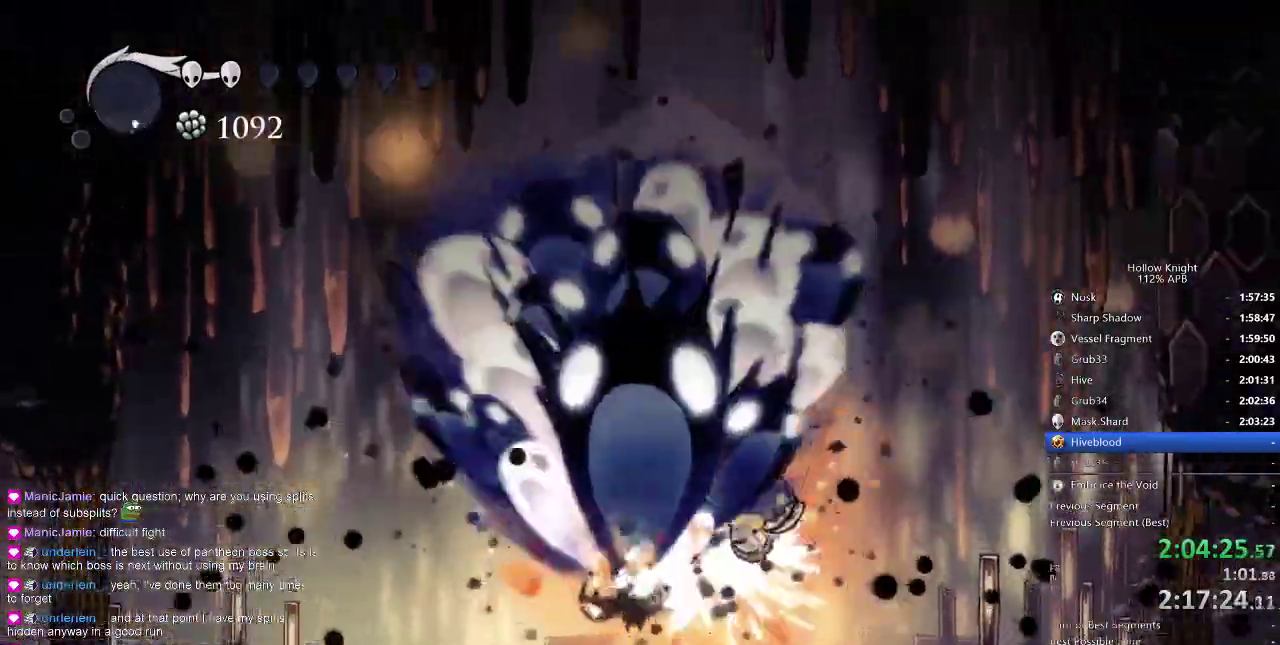
{"keys": ["left"], "events": [[317, "left", "down"]]}
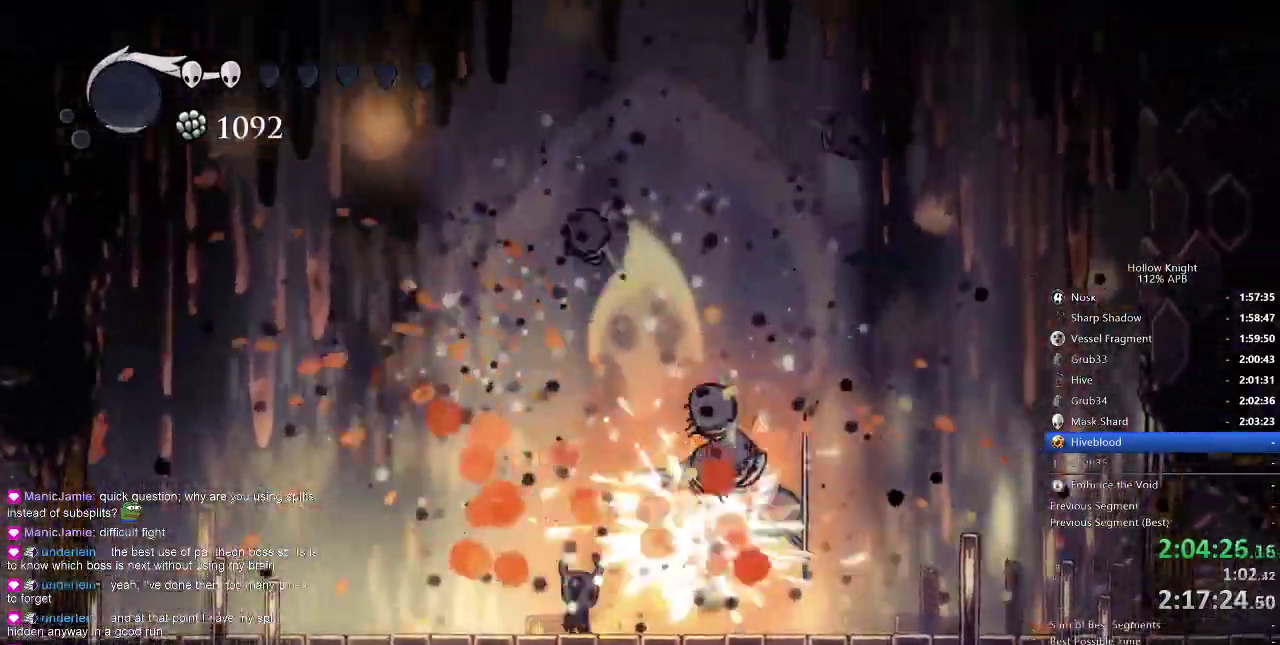
{"keys": [], "events": [[17, "left", "up"], [17, "right", "down"], [150, "nail", "down"], [150, "right", "up"], [250, "nail", "up"]]}
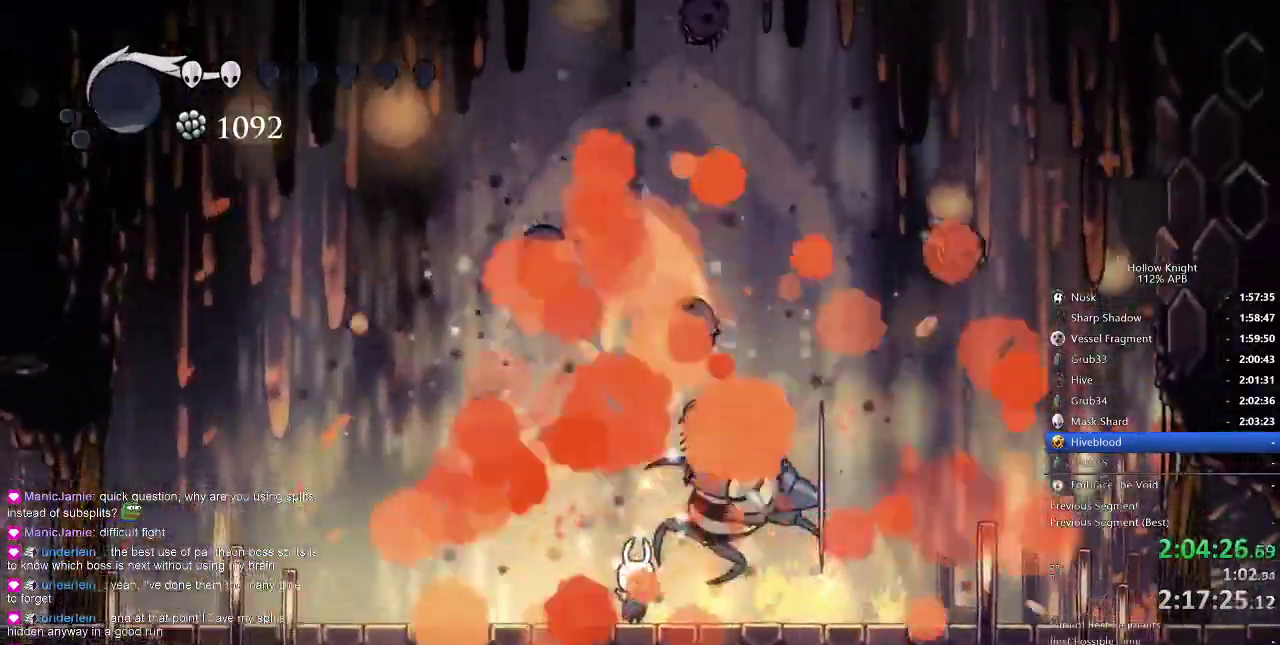
{"keys": ["right"], "events": [[250, "right", "down"]]}
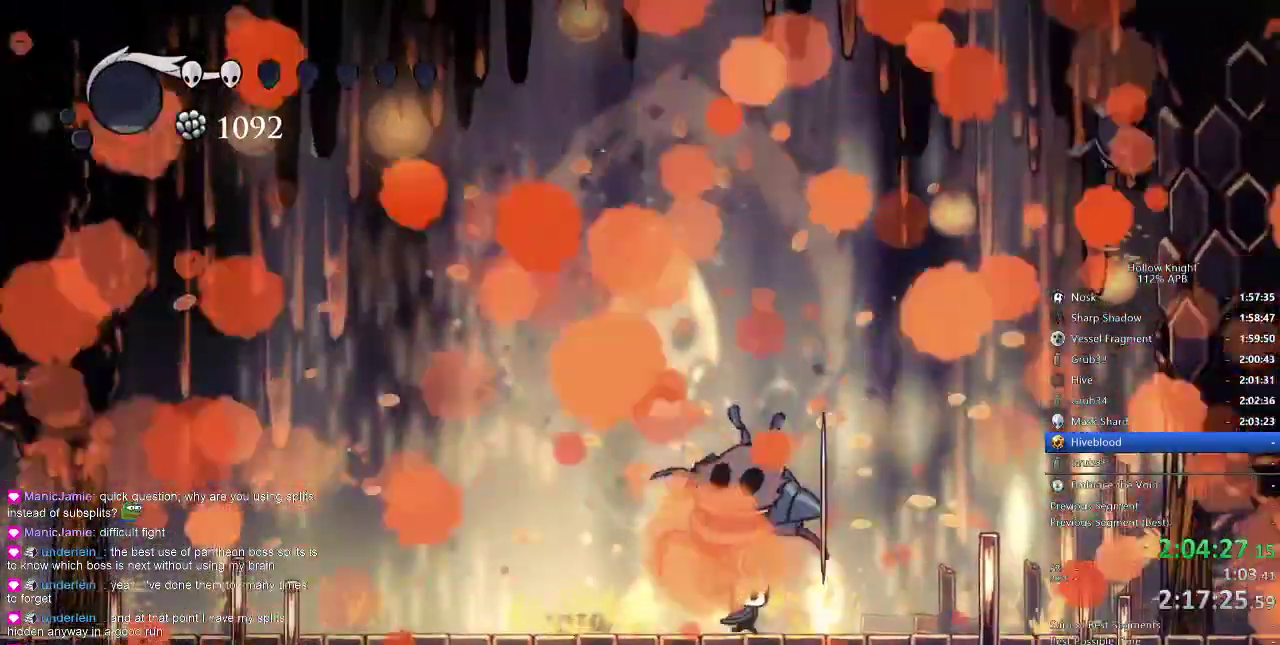
{"keys": []}